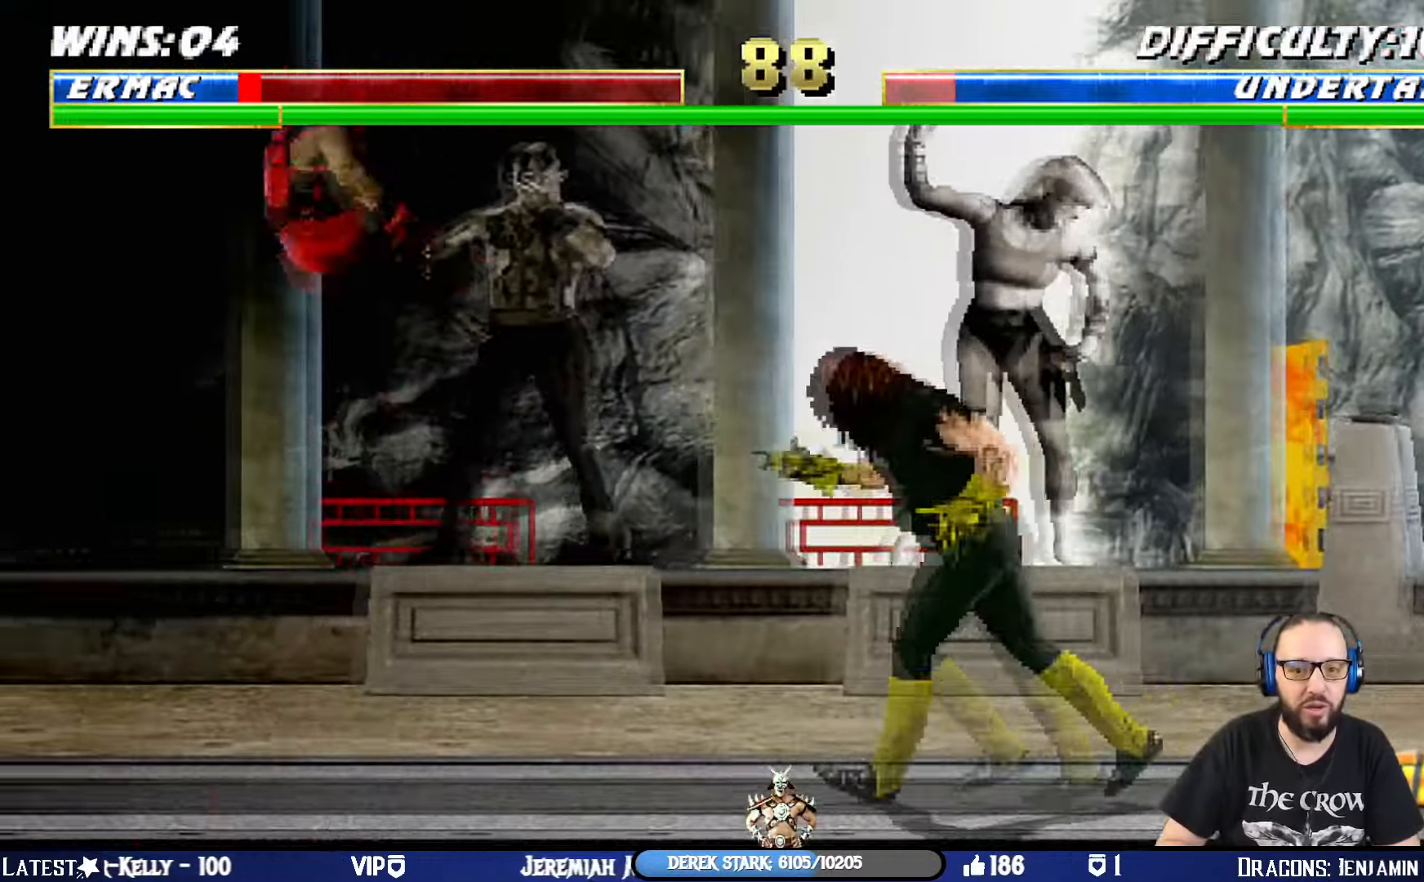
Gameplay with a controller (PlayStation layout); each line is a JSON object with the inputs held at the frame after it. "events" lists button and stick changes between this image and that frame as [ms after this image, input, new state], when the widget could be followed in between.
{"buttons": ["DPAD_LEFT"], "left_stick": "center", "right_stick": "center", "events": [[83, "TRIANGLE", "down"], [217, "DPAD_UP", "up"], [234, "DPAD_LEFT", "up"], [267, "L1", "up"], [267, "TRIANGLE", "up"], [400, "DPAD_DOWN", "down"], [417, "DPAD_LEFT", "down"], [484, "DPAD_DOWN", "up"]]}
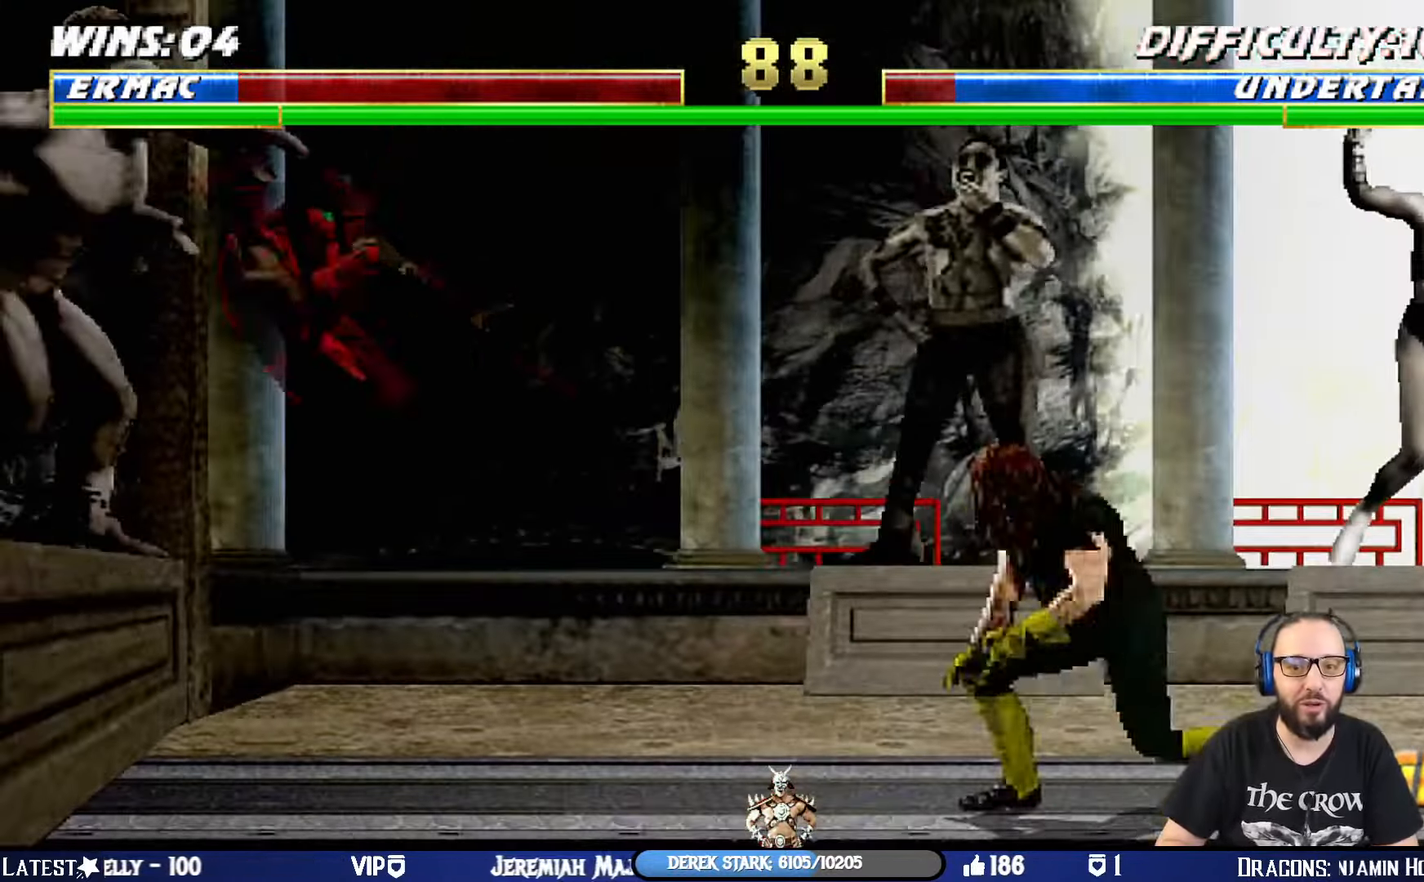
{"buttons": ["R1"], "left_stick": "center", "right_stick": "center", "events": [[17, "CROSS", "down"], [34, "DPAD_LEFT", "up"], [134, "CROSS", "up"], [184, "CROSS", "down"], [217, "DPAD_DOWN", "down"], [217, "DPAD_LEFT", "down"], [284, "DPAD_DOWN", "up"], [351, "CROSS", "up"], [351, "R1", "down"], [384, "DPAD_LEFT", "up"]]}
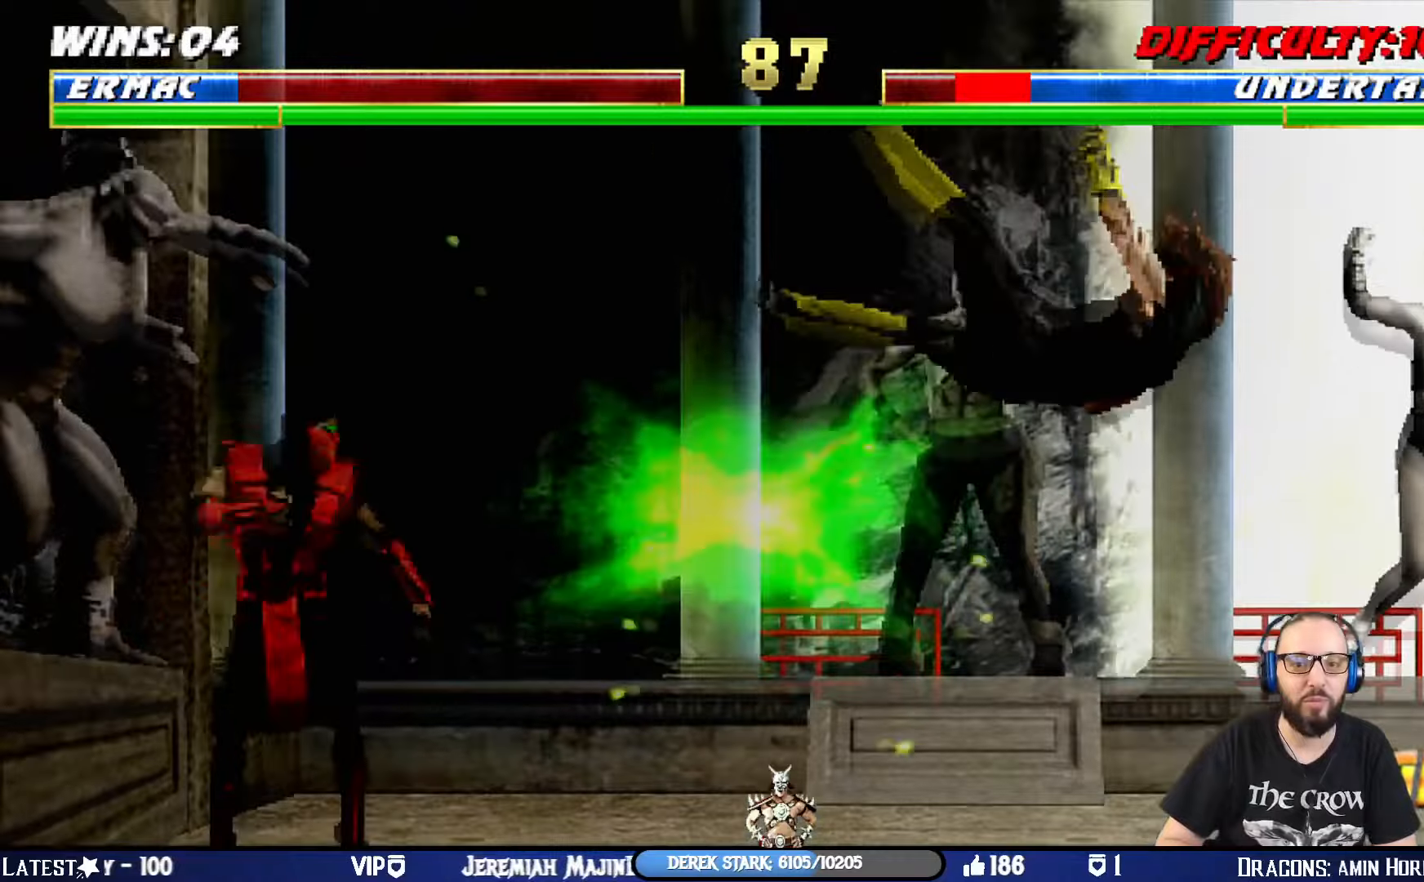
{"buttons": ["L1", "DPAD_RIGHT"], "left_stick": "center", "right_stick": "center", "events": [[17, "R1", "up"], [150, "DPAD_RIGHT", "down"], [167, "L1", "down"]]}
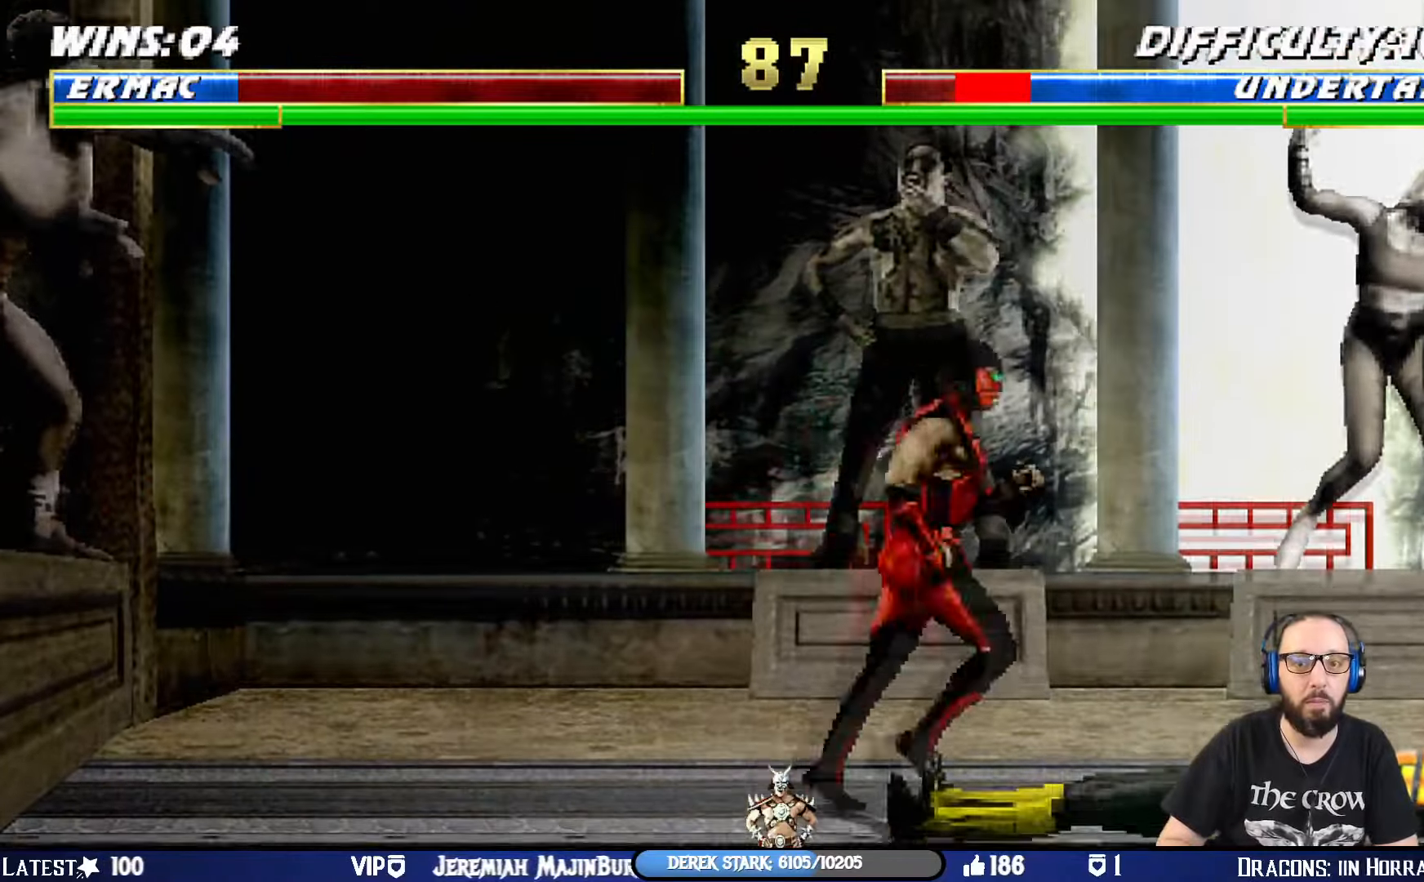
{"buttons": ["SQUARE", "L1", "DPAD_RIGHT"], "left_stick": "center", "right_stick": "center", "events": [[33, "DPAD_UP", "down"], [133, "DPAD_RIGHT", "up"], [167, "DPAD_LEFT", "down"], [183, "DPAD_UP", "up"], [417, "SQUARE", "down"], [450, "DPAD_LEFT", "up"], [500, "DPAD_RIGHT", "down"]]}
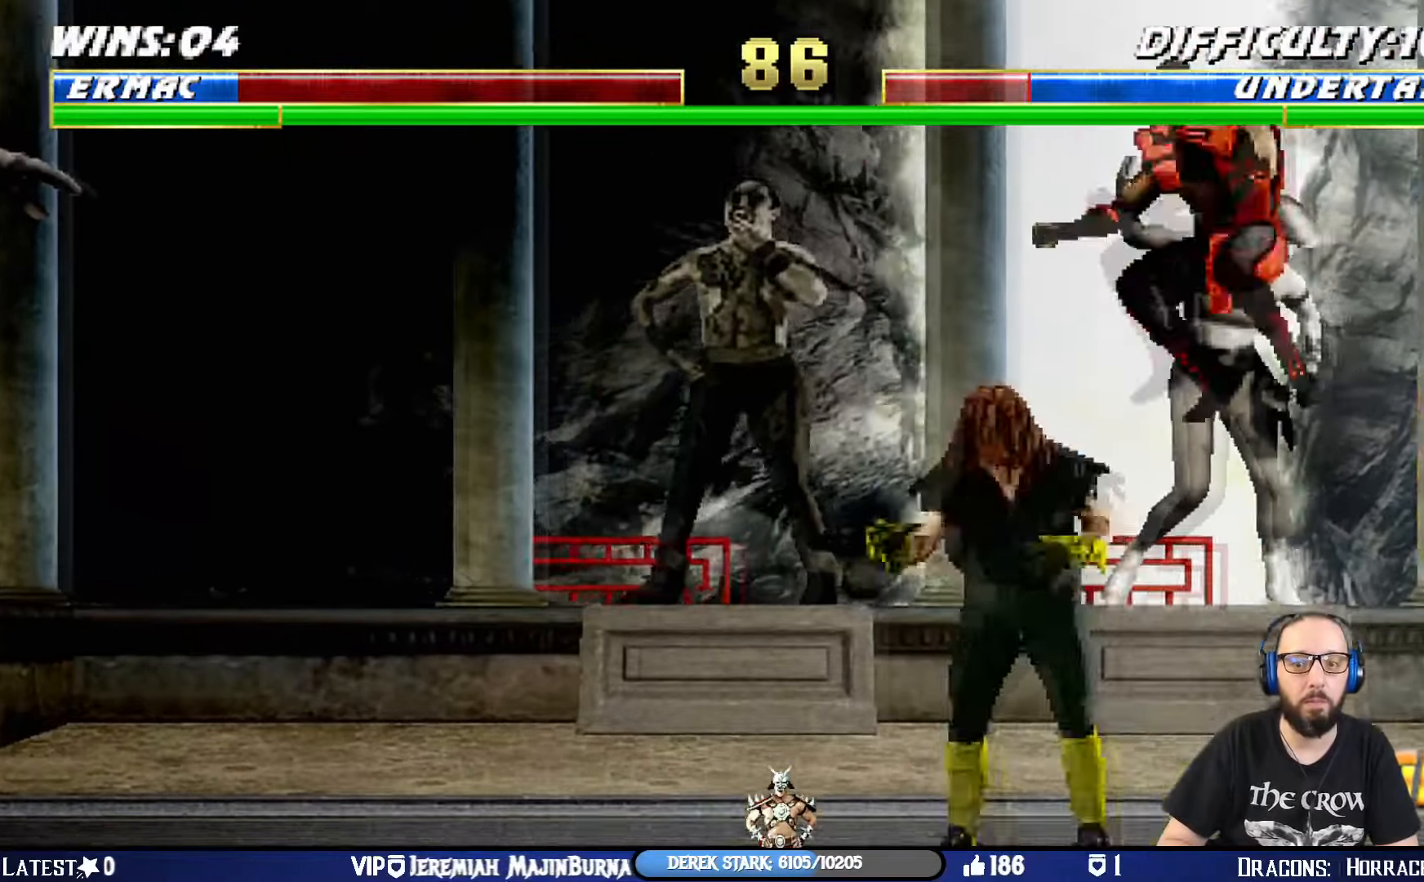
{"buttons": ["CIRCLE", "L1", "DPAD_RIGHT"], "left_stick": "center", "right_stick": "center", "events": [[17, "SQUARE", "up"], [117, "SQUARE", "down"], [200, "SQUARE", "up"], [284, "SQUARE", "down"], [384, "CROSS", "down"], [401, "SQUARE", "up"], [467, "CIRCLE", "down"], [501, "CROSS", "up"]]}
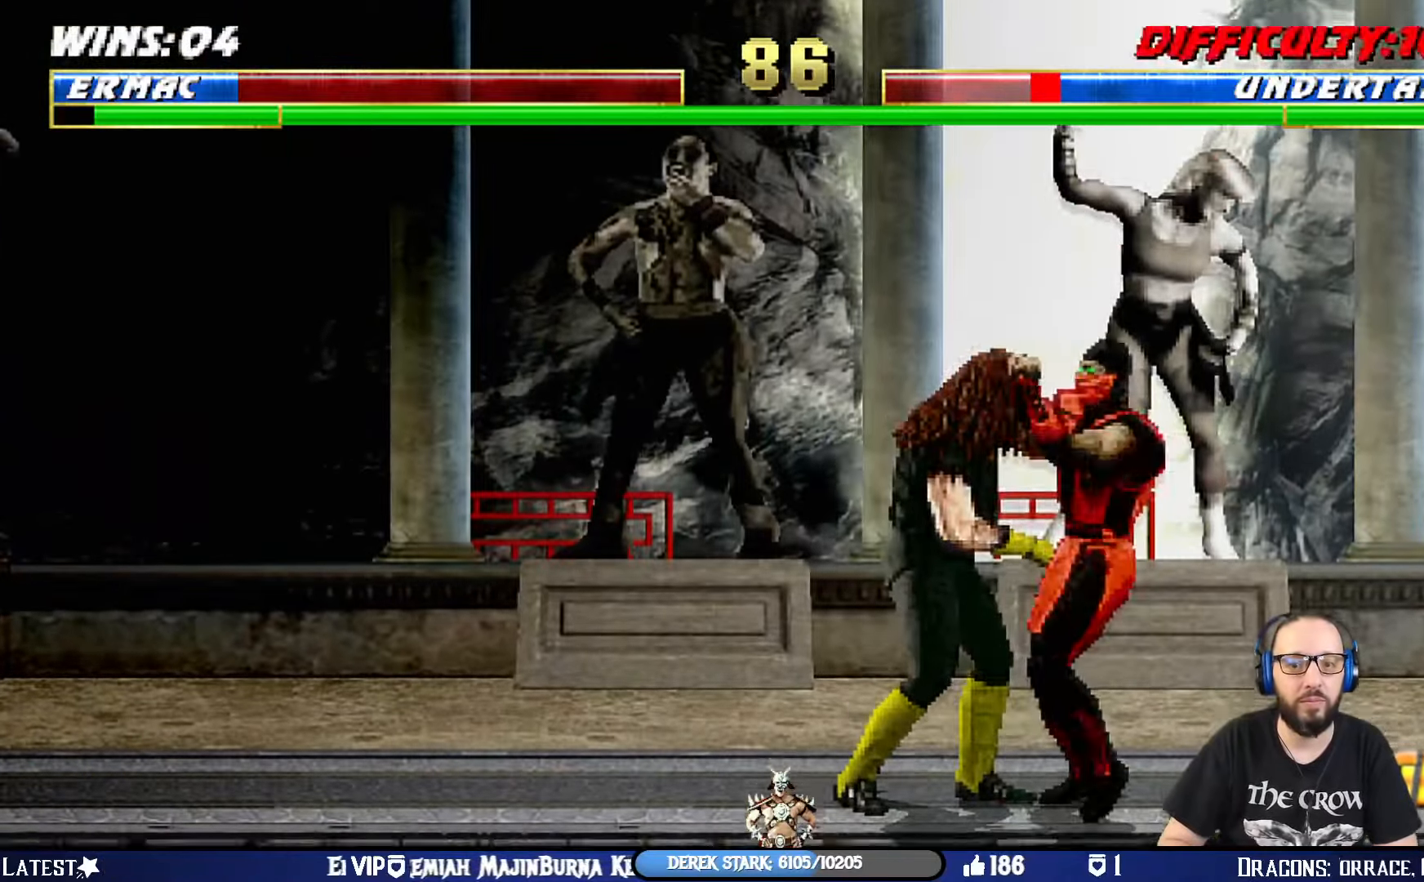
{"buttons": ["CIRCLE", "TRIANGLE", "L1", "DPAD_RIGHT"], "left_stick": "center", "right_stick": "center", "events": [[133, "CIRCLE", "up"], [167, "CIRCLE", "down"], [200, "TRIANGLE", "down"], [267, "TRIANGLE", "up"], [283, "CIRCLE", "up"], [350, "CIRCLE", "down"], [350, "TRIANGLE", "down"], [450, "CIRCLE", "up"], [450, "TRIANGLE", "up"], [500, "CIRCLE", "down"], [500, "TRIANGLE", "down"]]}
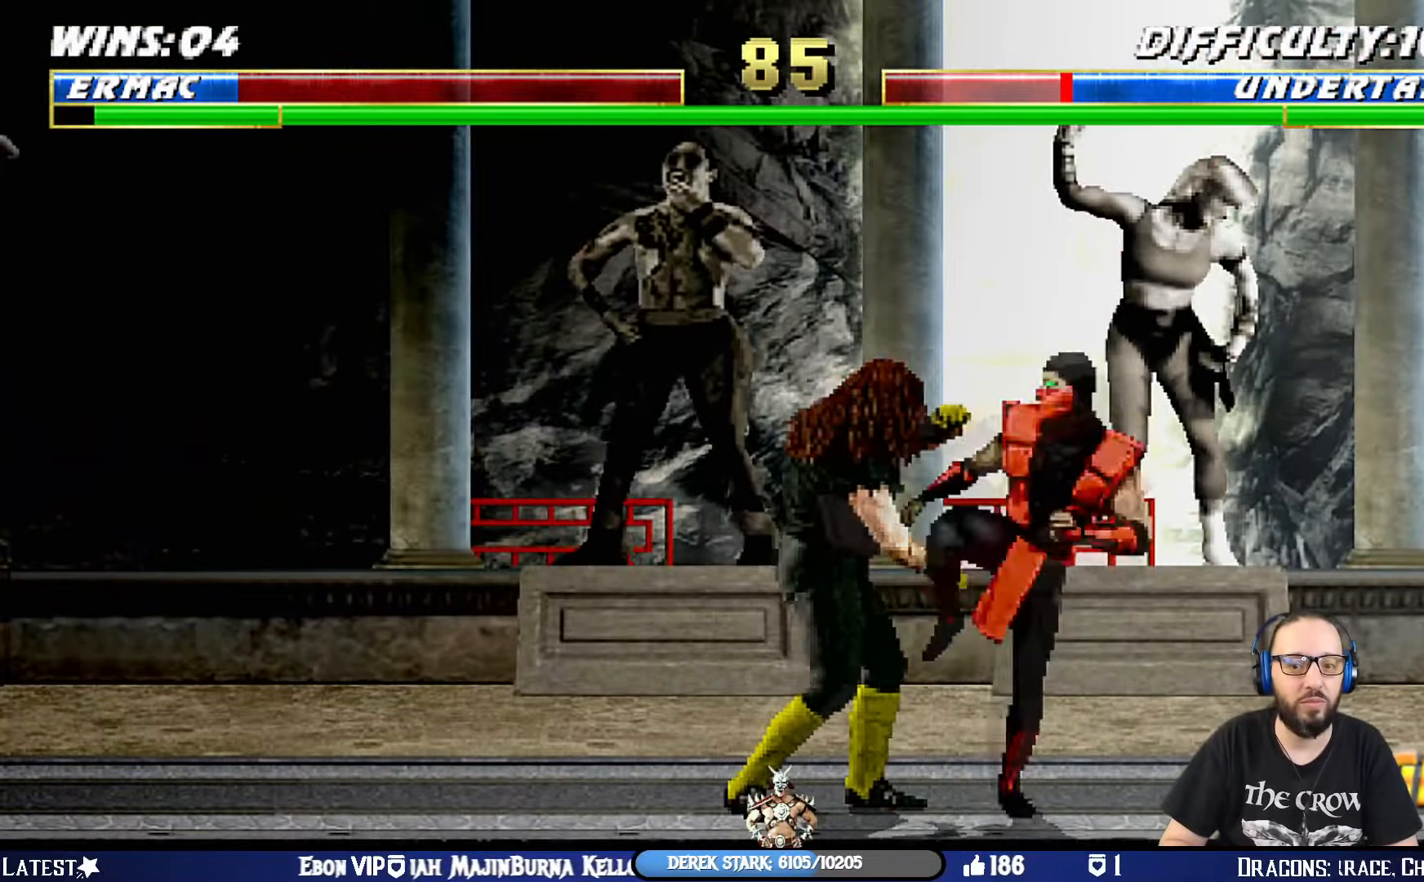
{"buttons": ["DPAD_RIGHT"], "left_stick": "center", "right_stick": "center", "events": [[84, "TRIANGLE", "up"], [100, "CIRCLE", "up"], [150, "CIRCLE", "down"], [167, "TRIANGLE", "down"], [250, "DPAD_RIGHT", "up"], [250, "L1", "up"], [334, "TRIANGLE", "up"], [351, "CIRCLE", "up"], [451, "DPAD_RIGHT", "down"]]}
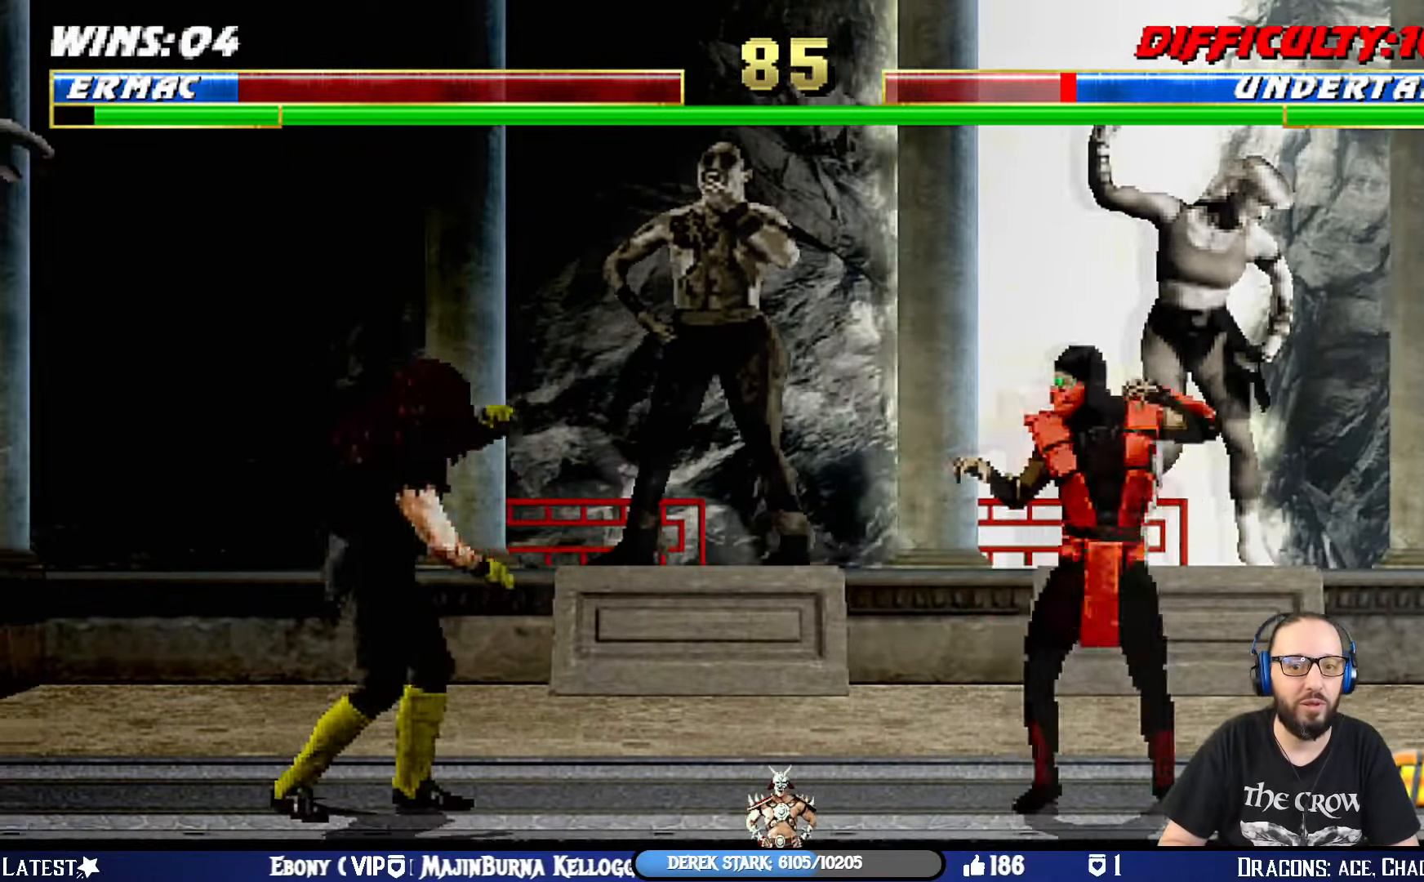
{"buttons": ["L1", "DPAD_UP", "DPAD_LEFT"], "left_stick": "center", "right_stick": "center", "events": [[167, "DPAD_RIGHT", "up"], [217, "L1", "down"], [233, "DPAD_LEFT", "down"], [250, "DPAD_UP", "down"]]}
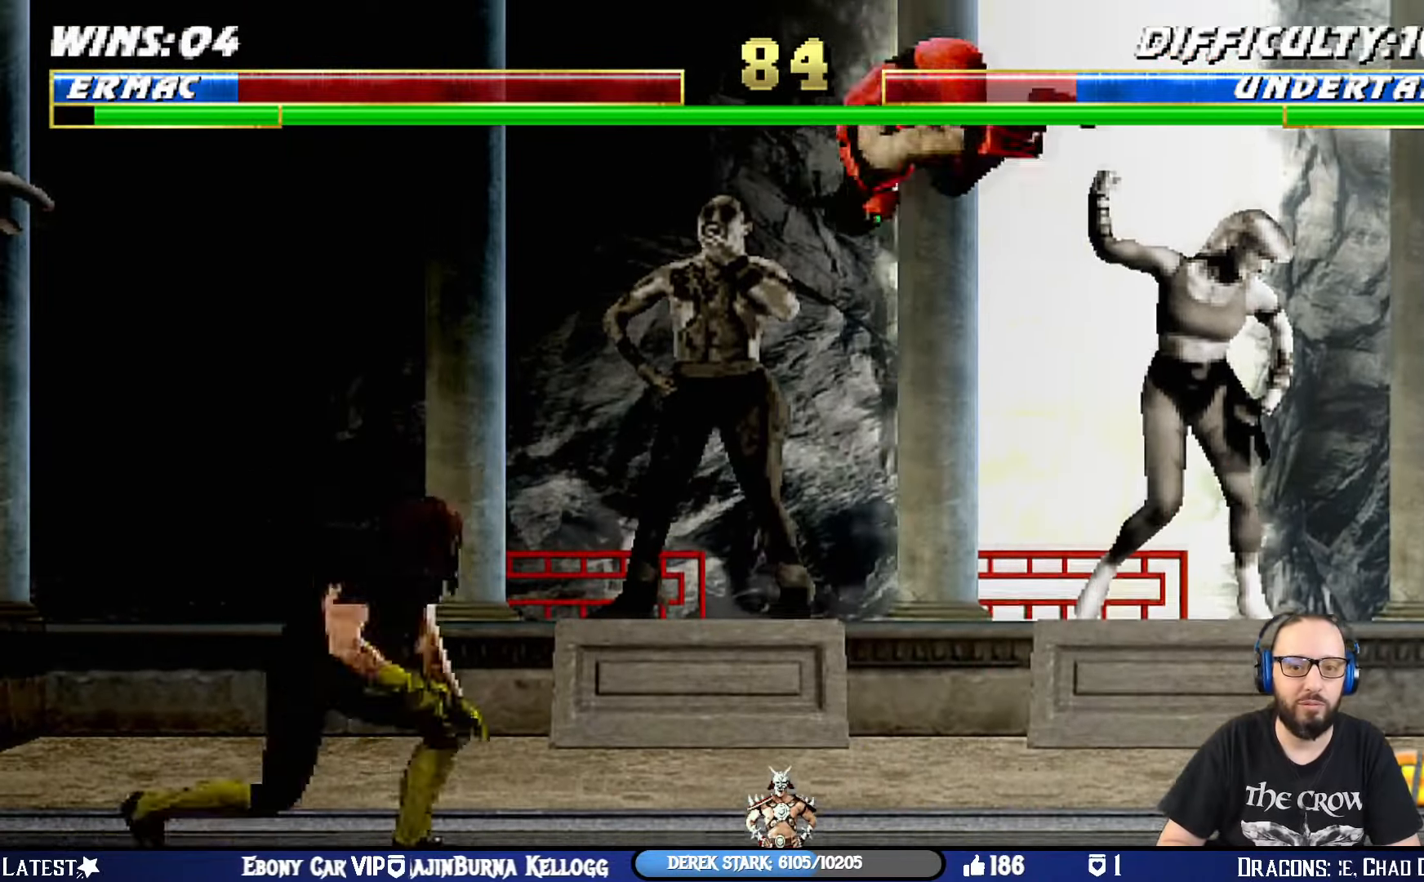
{"buttons": ["DPAD_RIGHT"], "left_stick": "center", "right_stick": "center"}
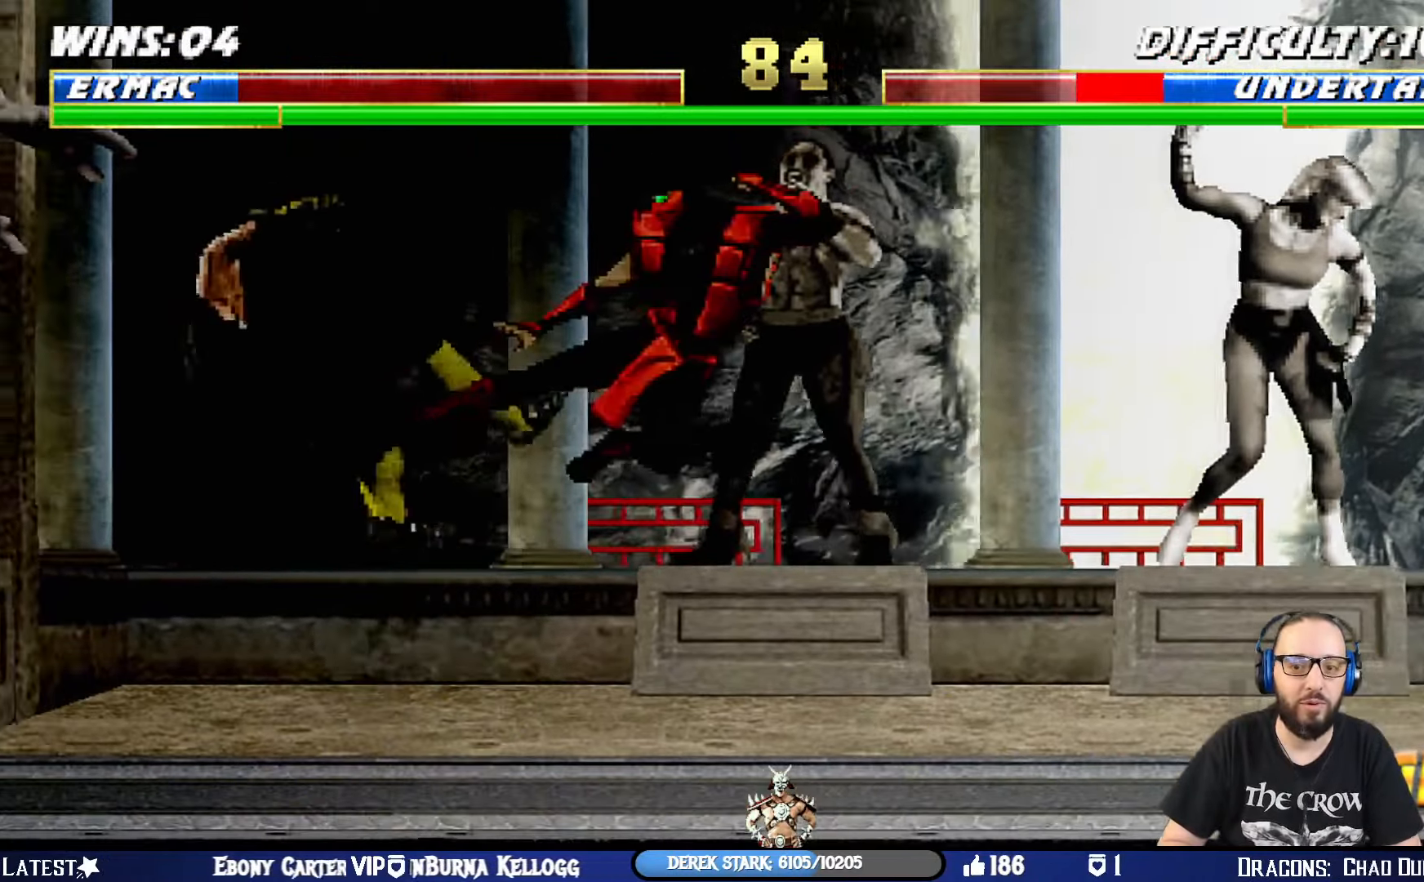
{"buttons": [], "left_stick": "center", "right_stick": "center", "events": [[17, "TRIANGLE", "down"], [117, "DPAD_RIGHT", "up"], [167, "TRIANGLE", "up"], [200, "TRIANGLE", "down"], [450, "TRIANGLE", "up"]]}
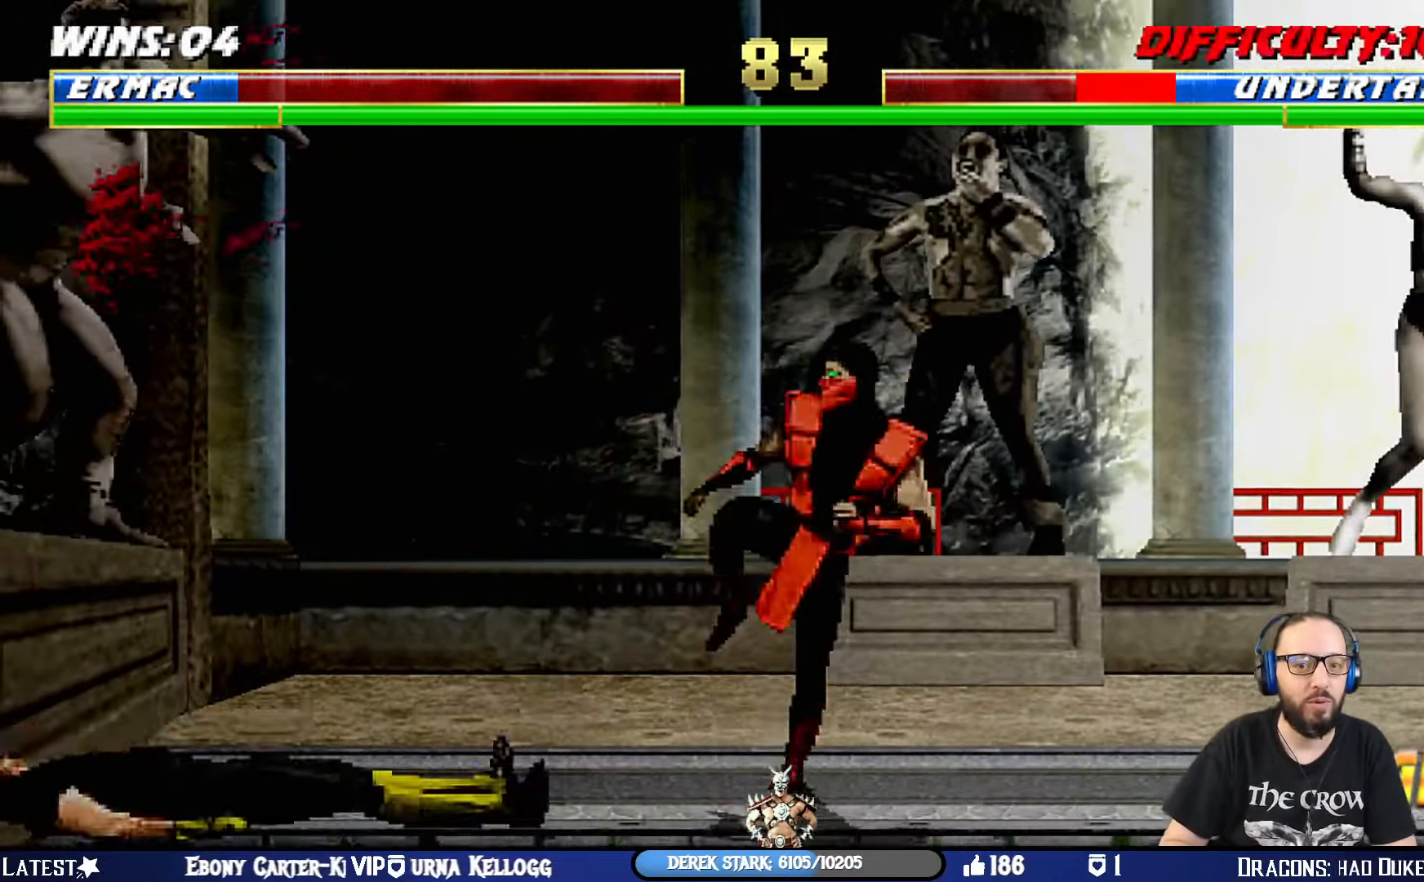
{"buttons": ["DPAD_RIGHT"], "left_stick": "center", "right_stick": "center", "events": [[216, "DPAD_RIGHT", "down"], [283, "L1", "down"], [317, "L1", "up"]]}
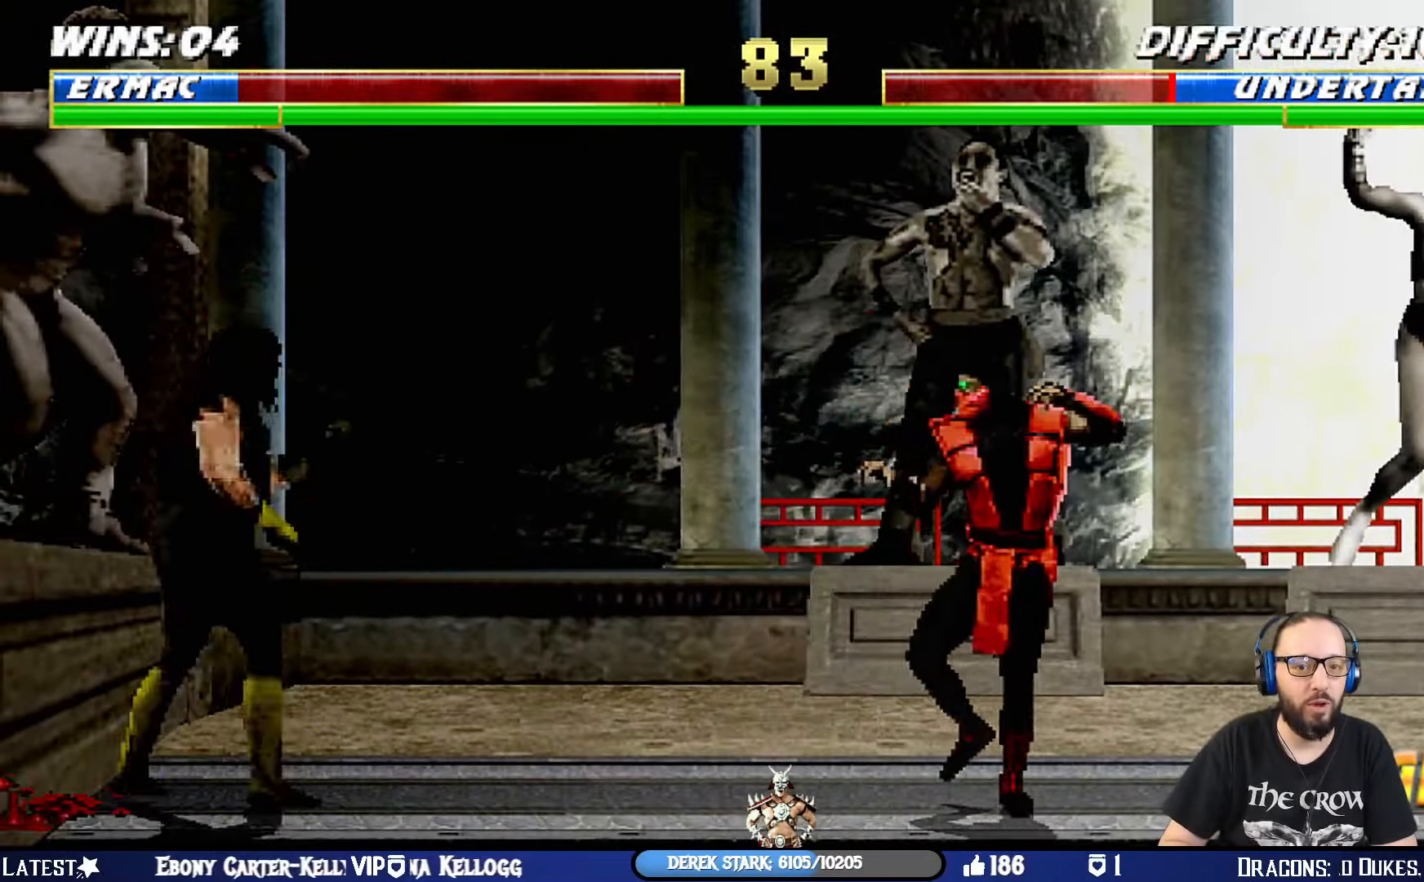
{"buttons": ["L1", "DPAD_UP", "DPAD_LEFT"], "left_stick": "center", "right_stick": "center", "events": [[50, "DPAD_RIGHT", "up"], [117, "DPAD_LEFT", "down"], [117, "L1", "down"], [133, "DPAD_UP", "down"]]}
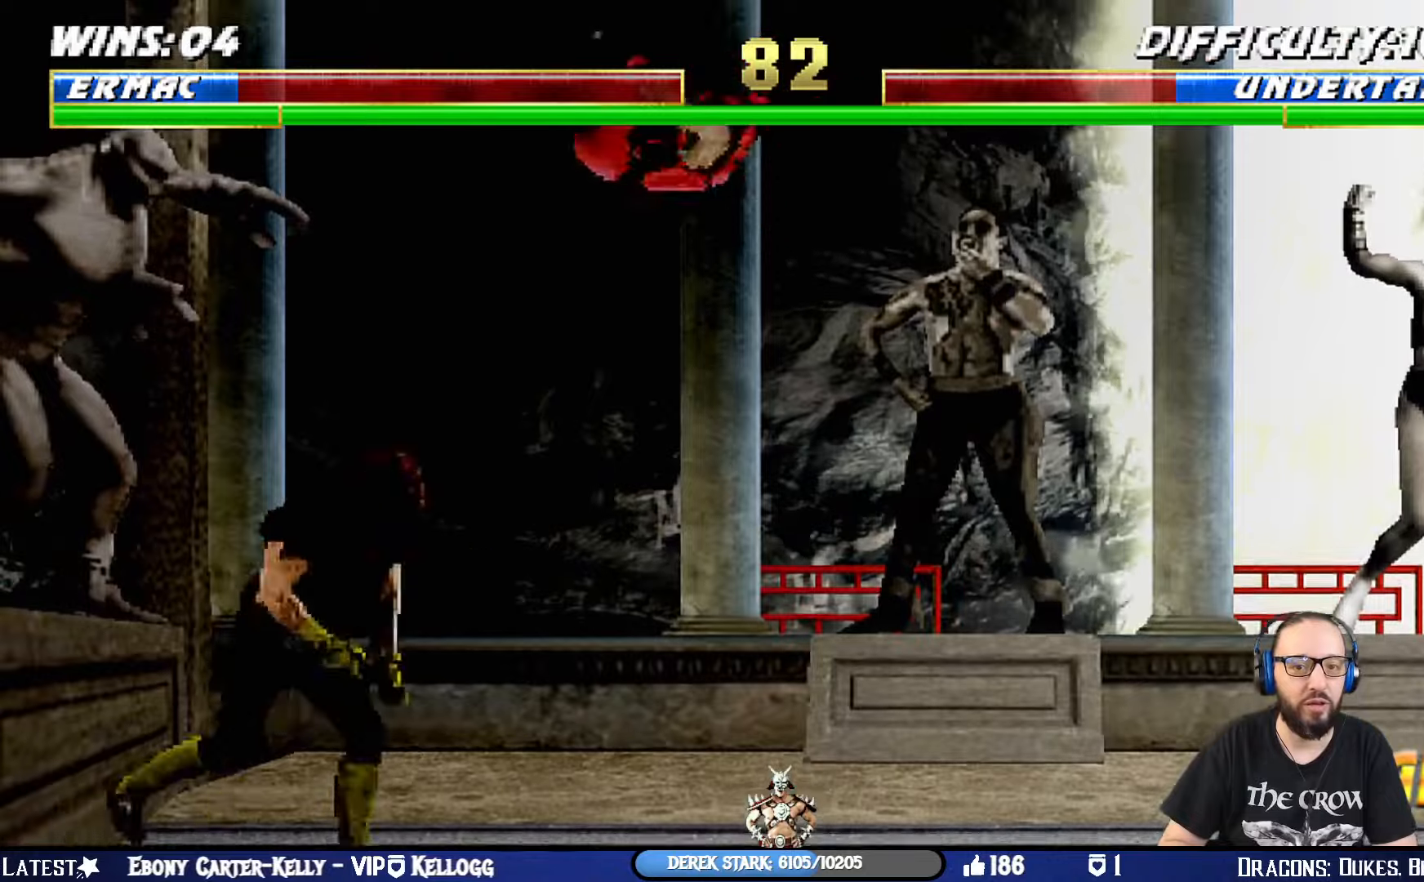
{"buttons": ["DPAD_RIGHT"], "left_stick": "center", "right_stick": "center"}